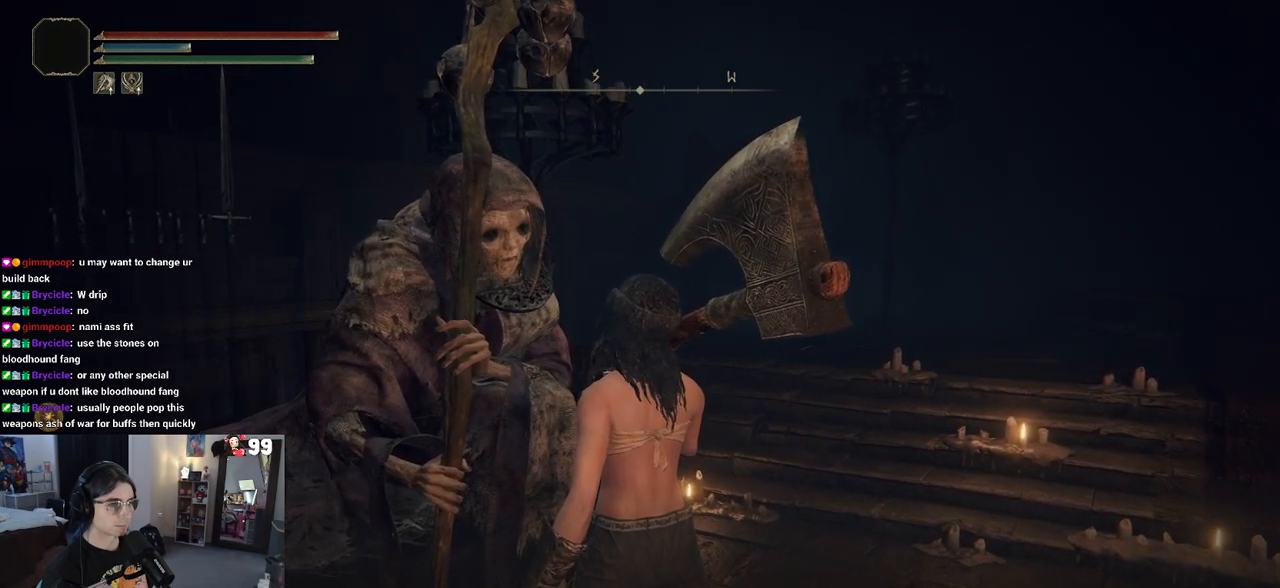
Gameplay with a controller (PlayStation layout); each line is a JSON object with the inputs held at the frame after it. "events" lists button and stick changes between this image and that frame as [ms after this image, input, new state], when the widget could be followed in between.
{"buttons": [], "left_stick": "center", "right_stick": "center", "events": [[317, "TRIANGLE", "down"], [433, "TRIANGLE", "up"]]}
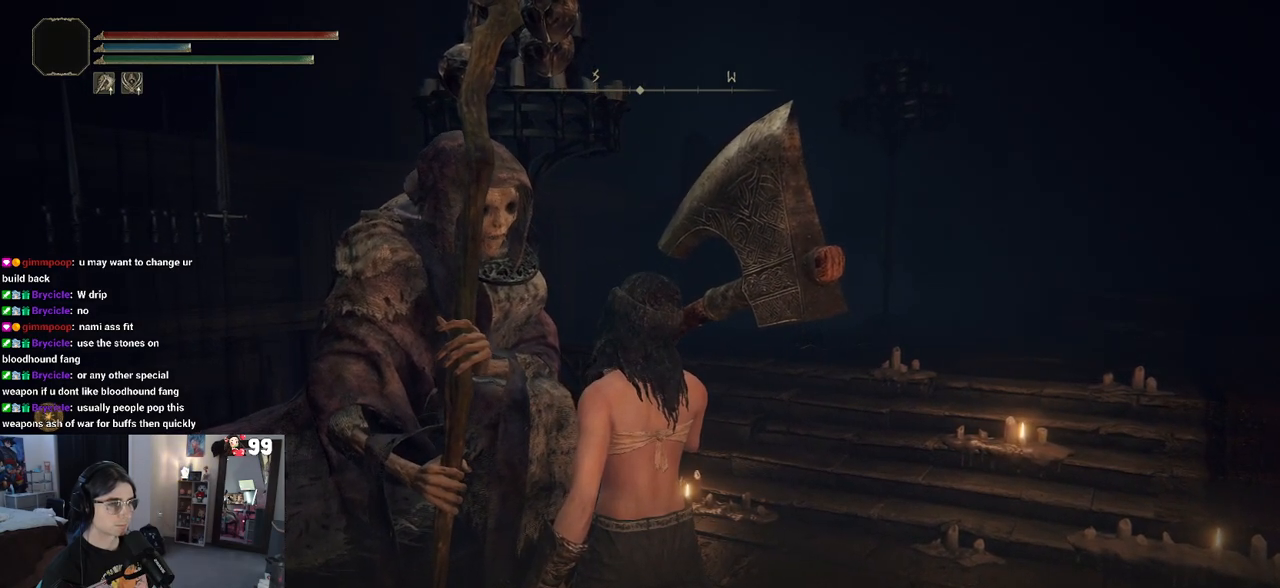
{"buttons": [], "left_stick": "center", "right_stick": "center", "events": [[383, "TRIANGLE", "down"], [483, "TRIANGLE", "up"]]}
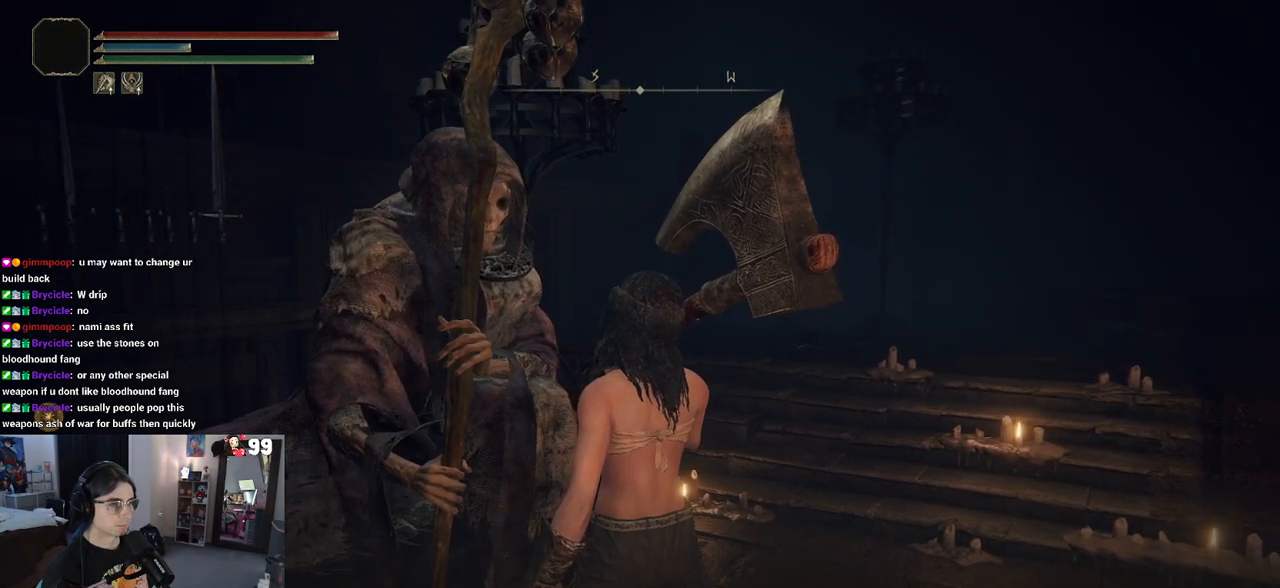
{"buttons": [], "left_stick": "center", "right_stick": "center", "events": [[333, "TRIANGLE", "down"], [433, "TRIANGLE", "up"]]}
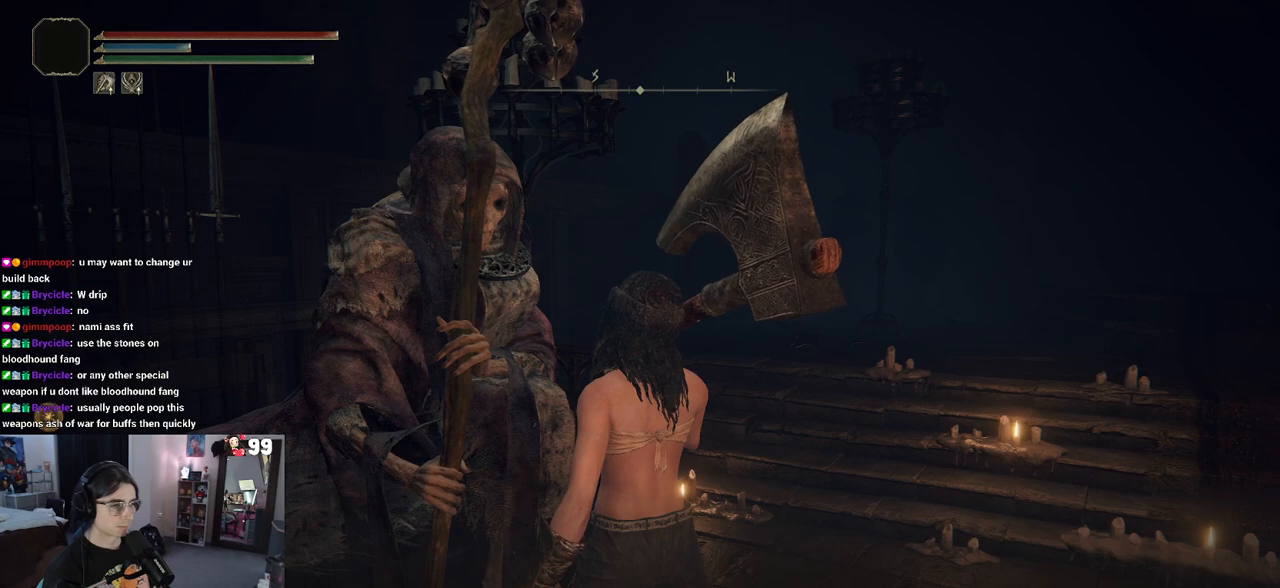
{"buttons": [], "left_stick": "center", "right_stick": "center", "events": [[317, "TRIANGLE", "down"], [417, "TRIANGLE", "up"]]}
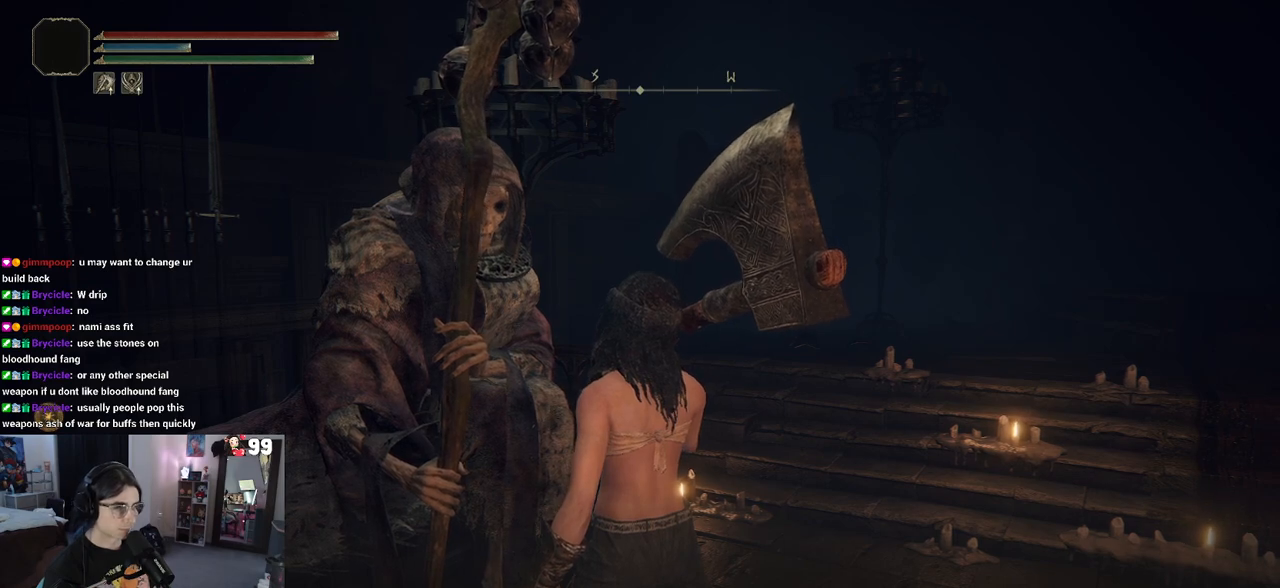
{"buttons": [], "left_stick": "center", "right_stick": "center", "events": [[333, "TRIANGLE", "down"], [417, "TRIANGLE", "up"]]}
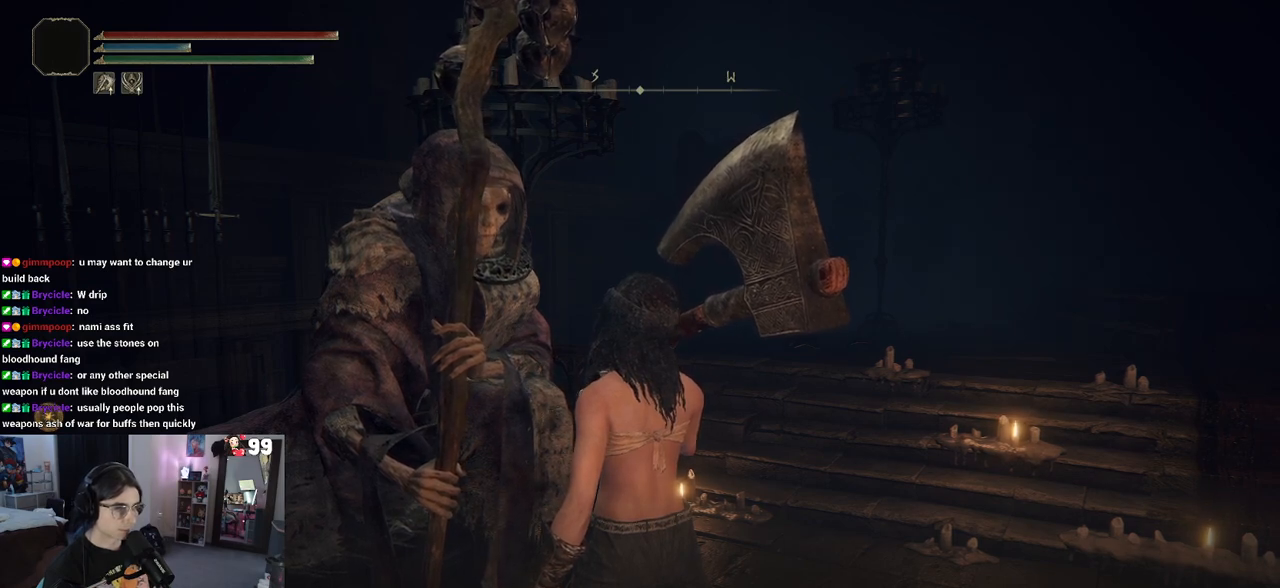
{"buttons": [], "left_stick": "center", "right_stick": "center", "events": [[283, "TRIANGLE", "down"], [367, "TRIANGLE", "up"]]}
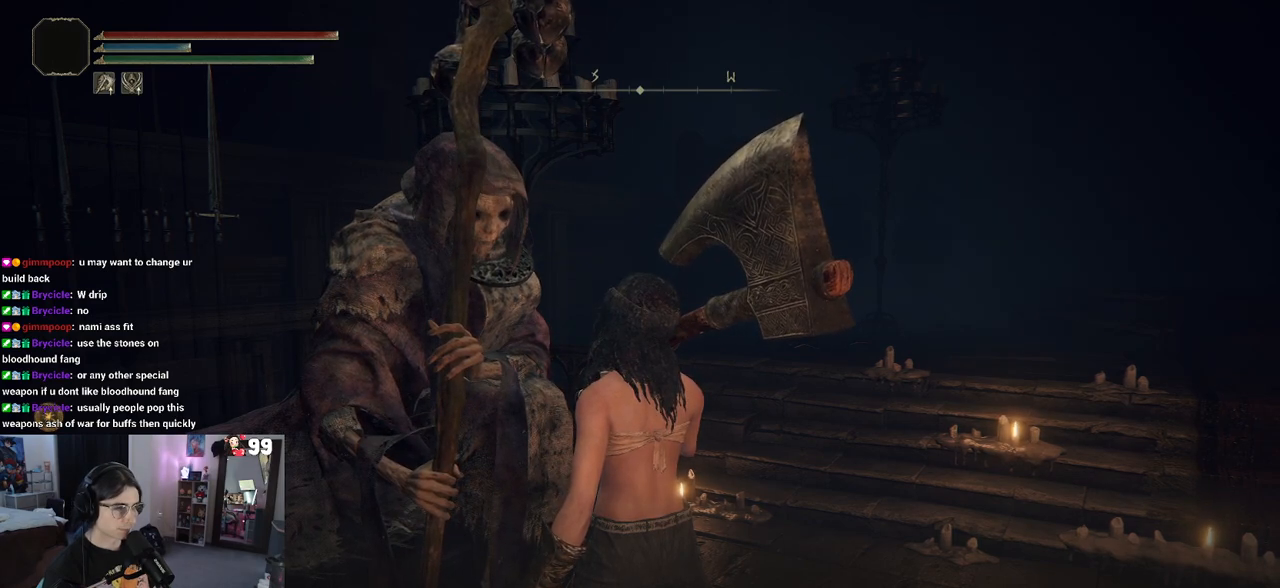
{"buttons": [], "left_stick": "center", "right_stick": "center", "events": [[267, "TRIANGLE", "down"], [367, "TRIANGLE", "up"]]}
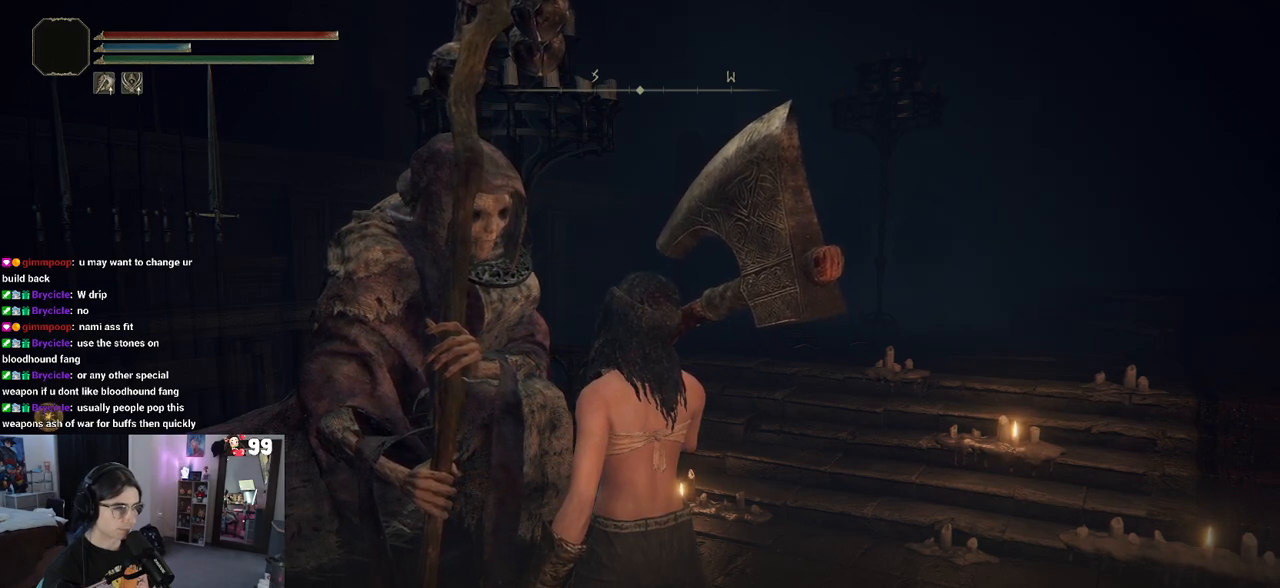
{"buttons": [], "left_stick": "center", "right_stick": "center", "events": [[233, "TRIANGLE", "down"], [317, "TRIANGLE", "up"]]}
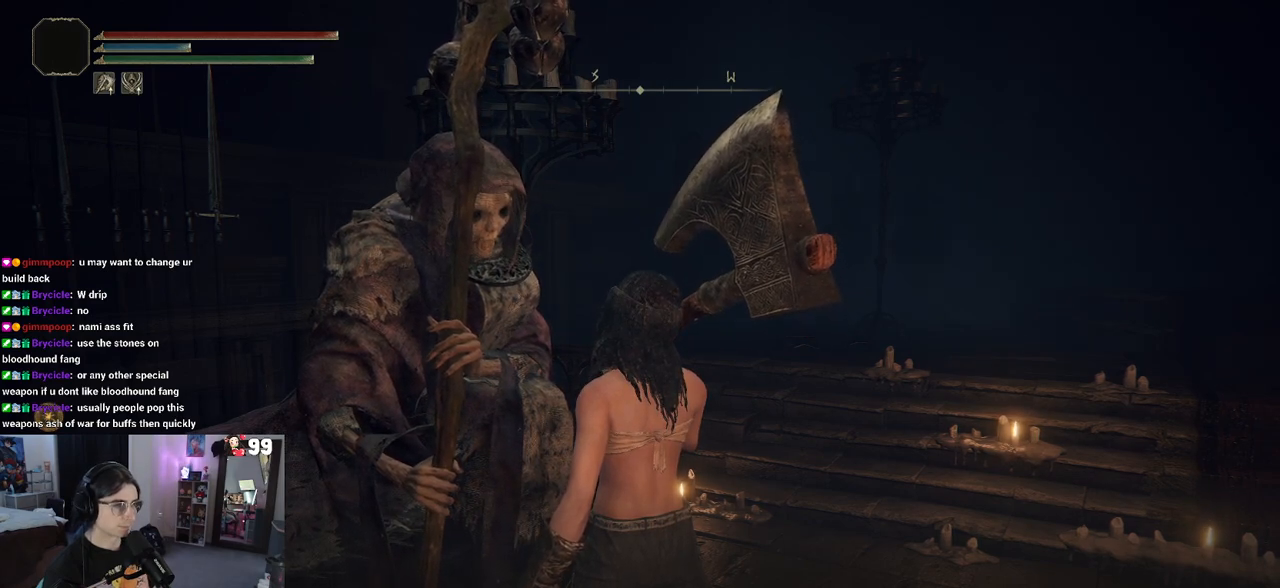
{"buttons": [], "left_stick": "center", "right_stick": "center", "events": [[283, "TRIANGLE", "down"], [383, "TRIANGLE", "up"]]}
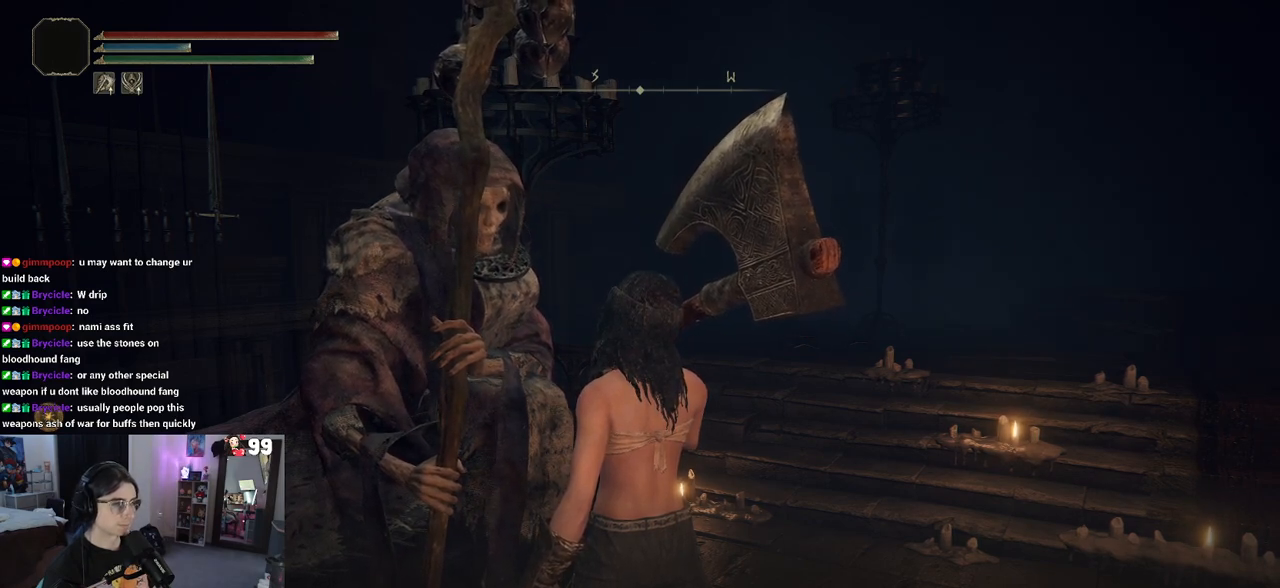
{"buttons": [], "left_stick": "center", "right_stick": "center", "events": [[283, "TRIANGLE", "down"], [383, "TRIANGLE", "up"]]}
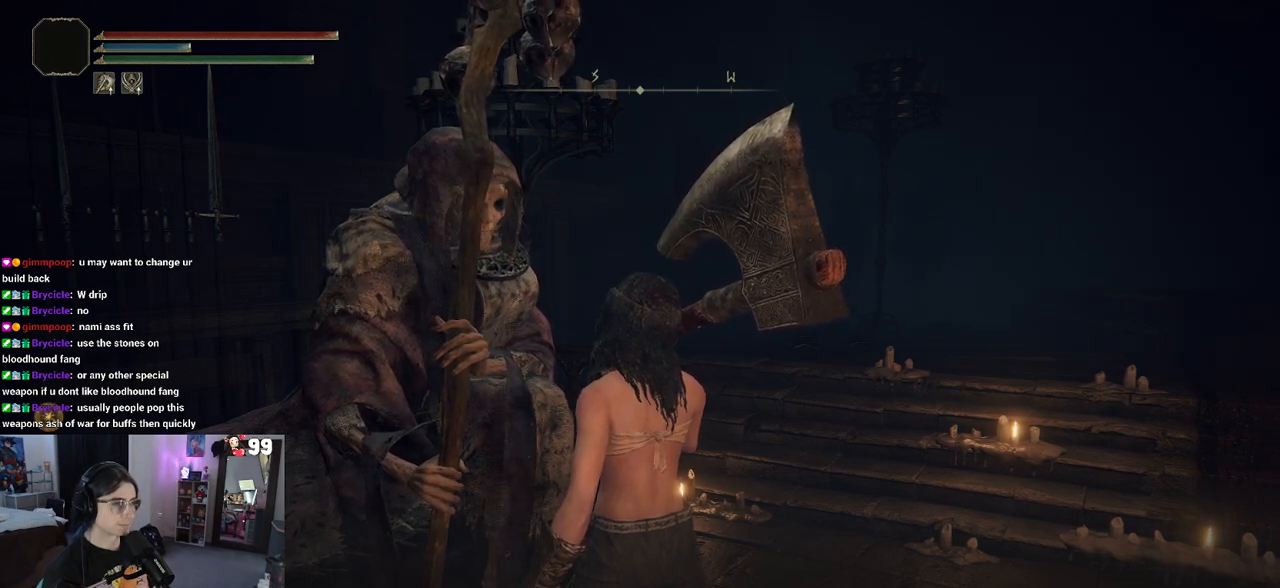
{"buttons": ["TRIANGLE"], "left_stick": "center", "right_stick": "center", "events": [[483, "TRIANGLE", "down"]]}
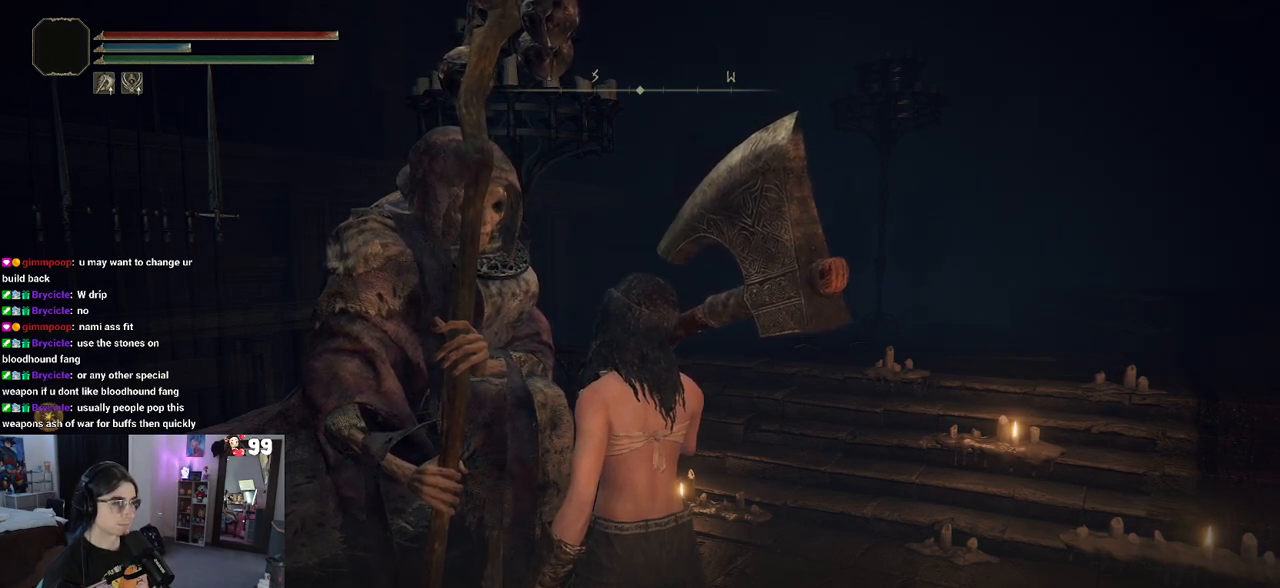
{"buttons": [], "left_stick": "center", "right_stick": "center", "events": [[100, "TRIANGLE", "up"]]}
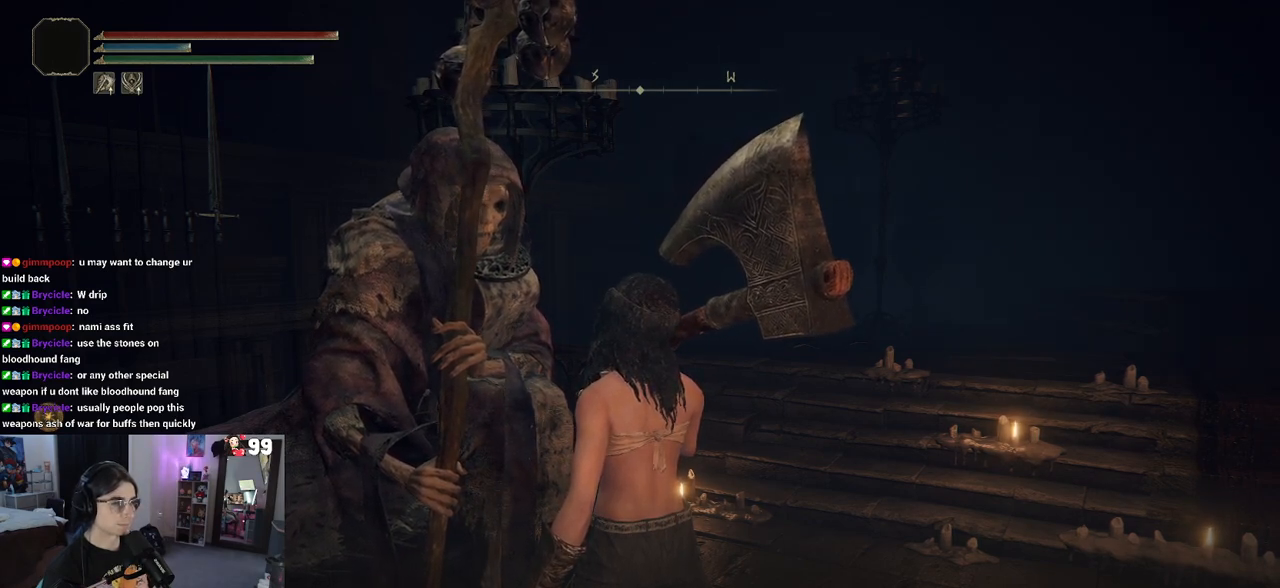
{"buttons": [], "left_stick": "center", "right_stick": "center", "events": [[333, "TRIANGLE", "down"], [467, "TRIANGLE", "up"]]}
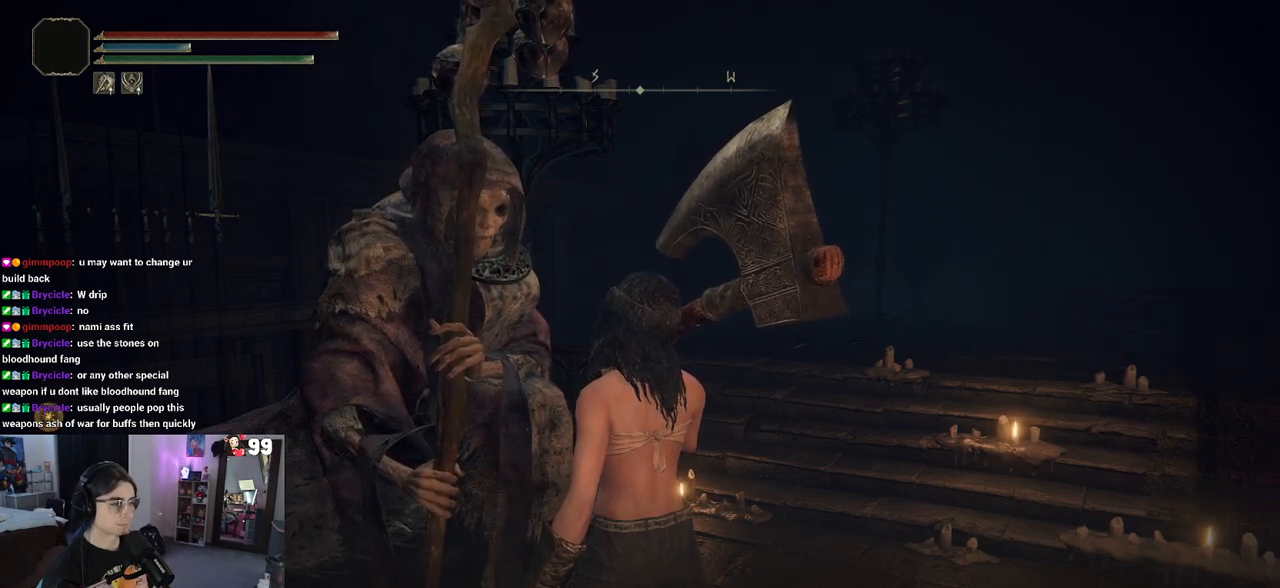
{"buttons": ["TRIANGLE"], "left_stick": "center", "right_stick": "center", "events": [[417, "TRIANGLE", "down"]]}
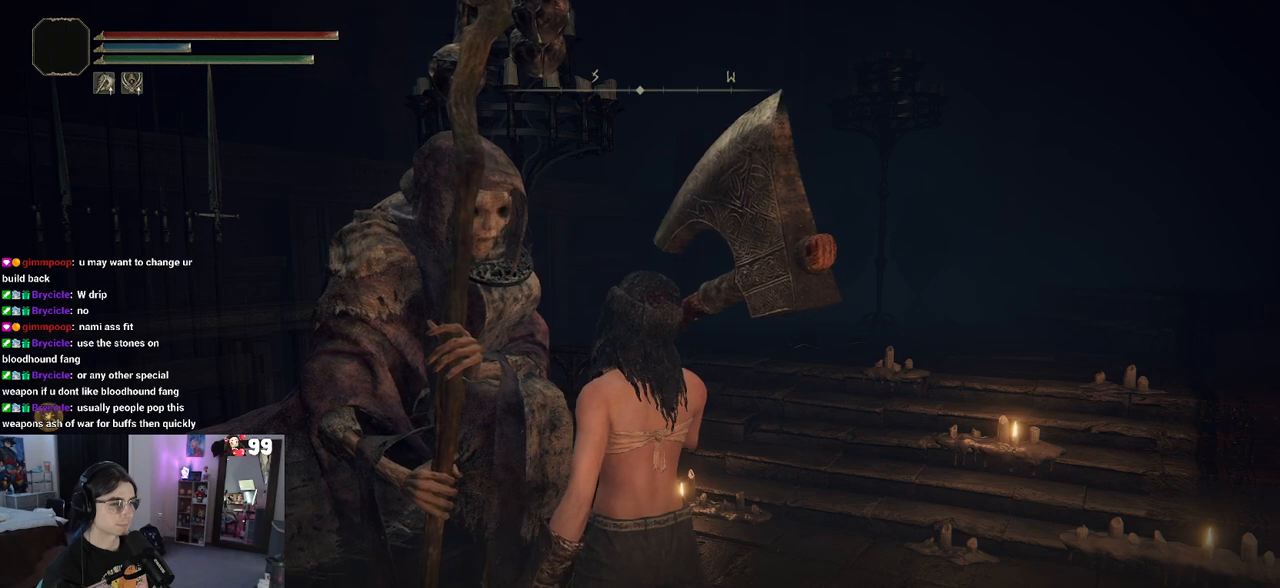
{"buttons": [], "left_stick": "center", "right_stick": "center", "events": [[17, "TRIANGLE", "up"]]}
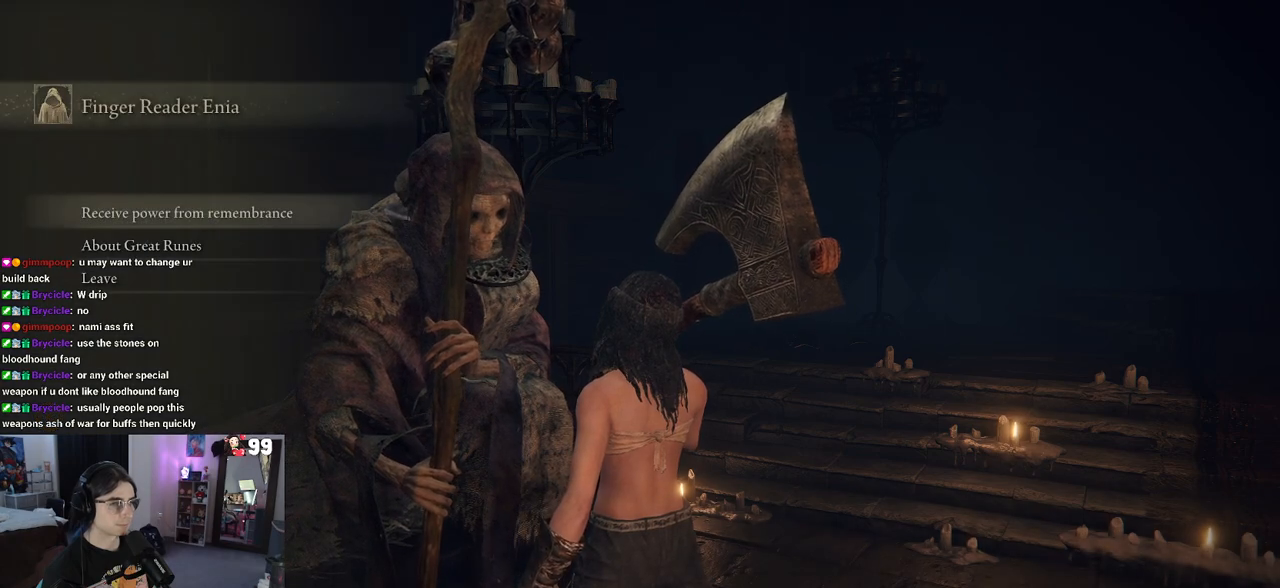
{"buttons": [], "left_stick": "center", "right_stick": "center", "events": []}
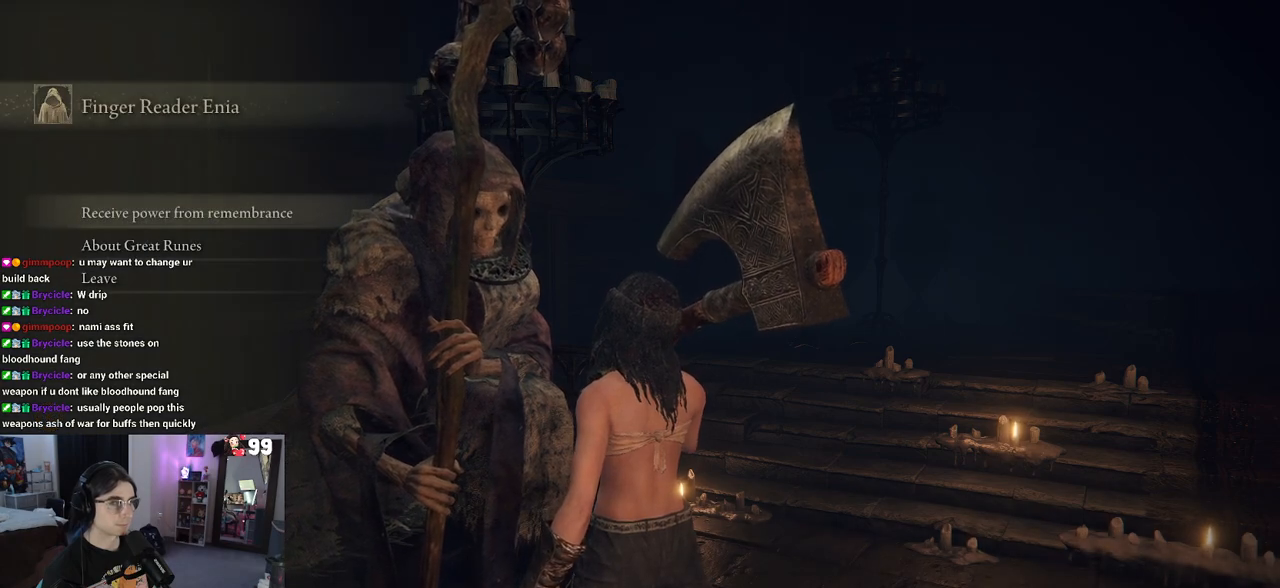
{"buttons": [], "left_stick": "center", "right_stick": "center", "events": []}
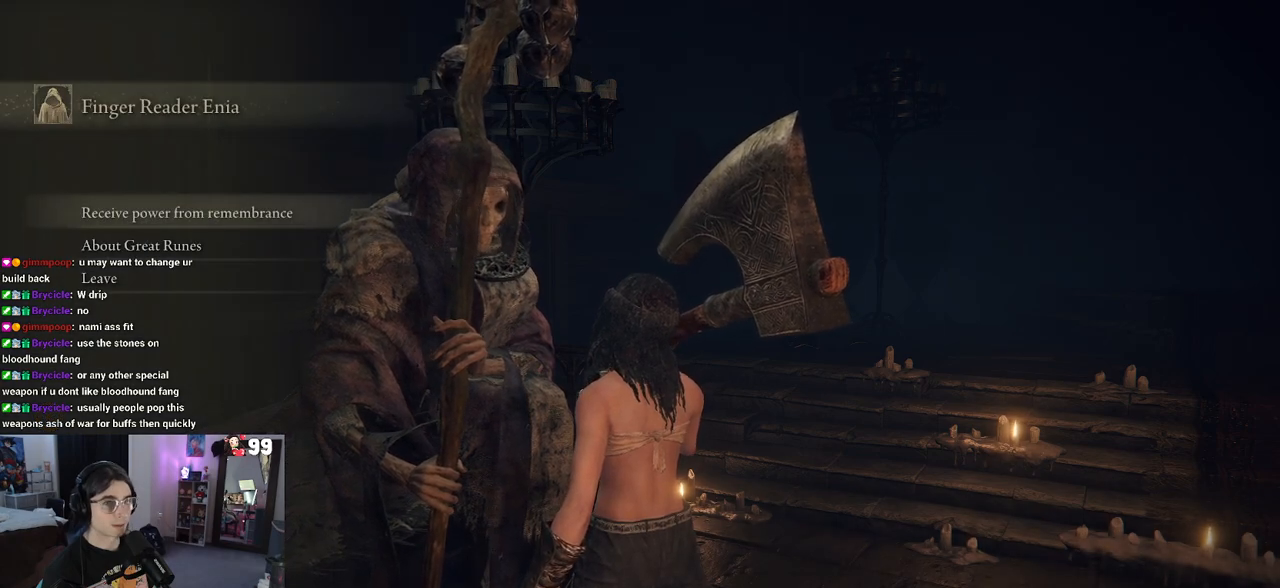
{"buttons": ["CROSS"], "left_stick": "center", "right_stick": "center", "events": [[483, "CROSS", "down"]]}
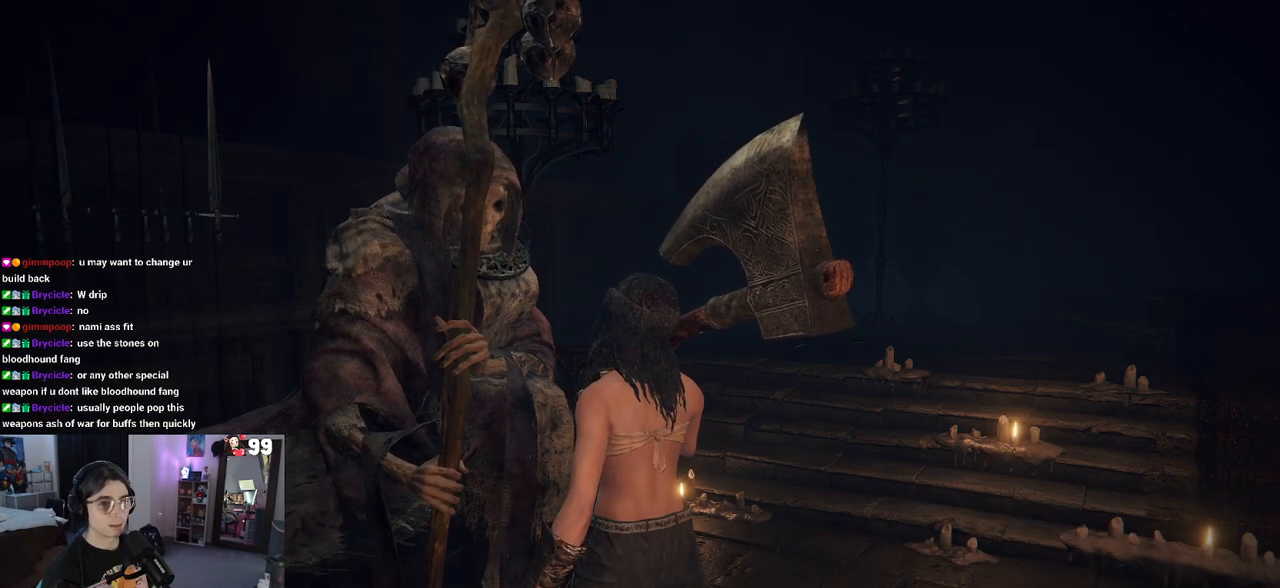
{"buttons": [], "left_stick": "center", "right_stick": "center", "events": [[83, "CROSS", "up"]]}
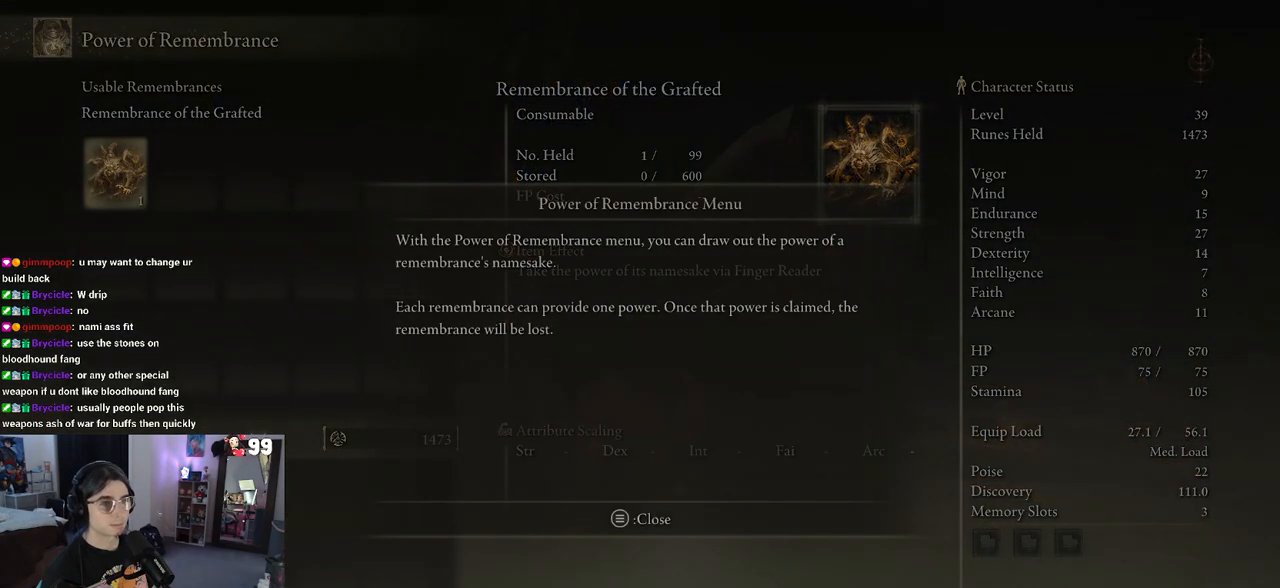
{"buttons": [], "left_stick": "center", "right_stick": "center", "events": []}
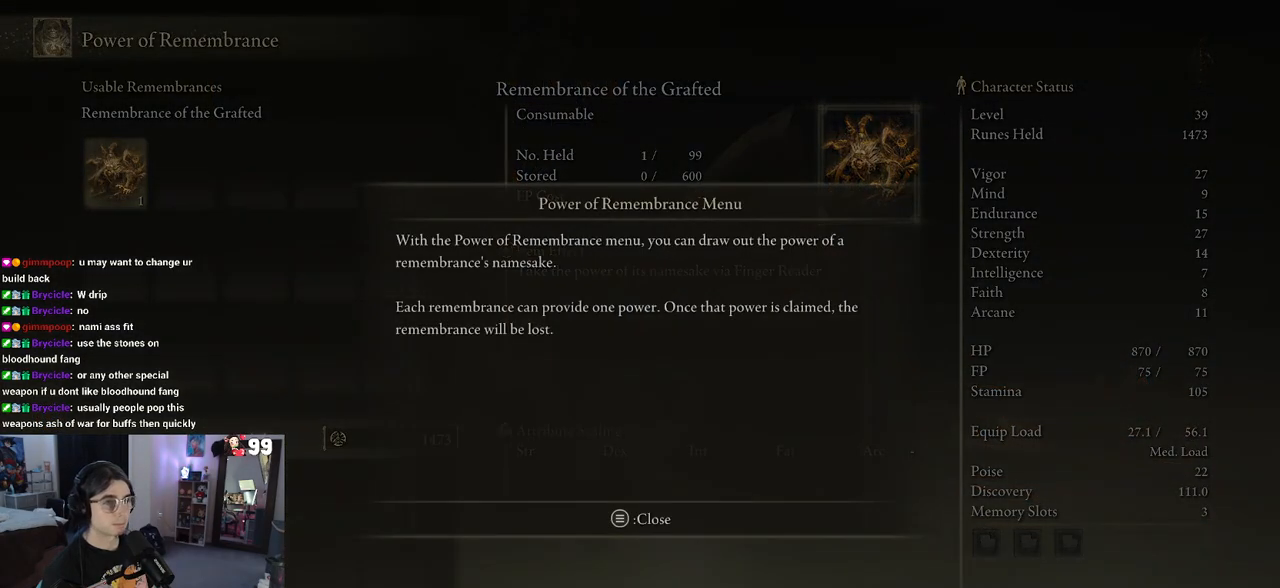
{"buttons": [], "left_stick": "center", "right_stick": "center", "events": []}
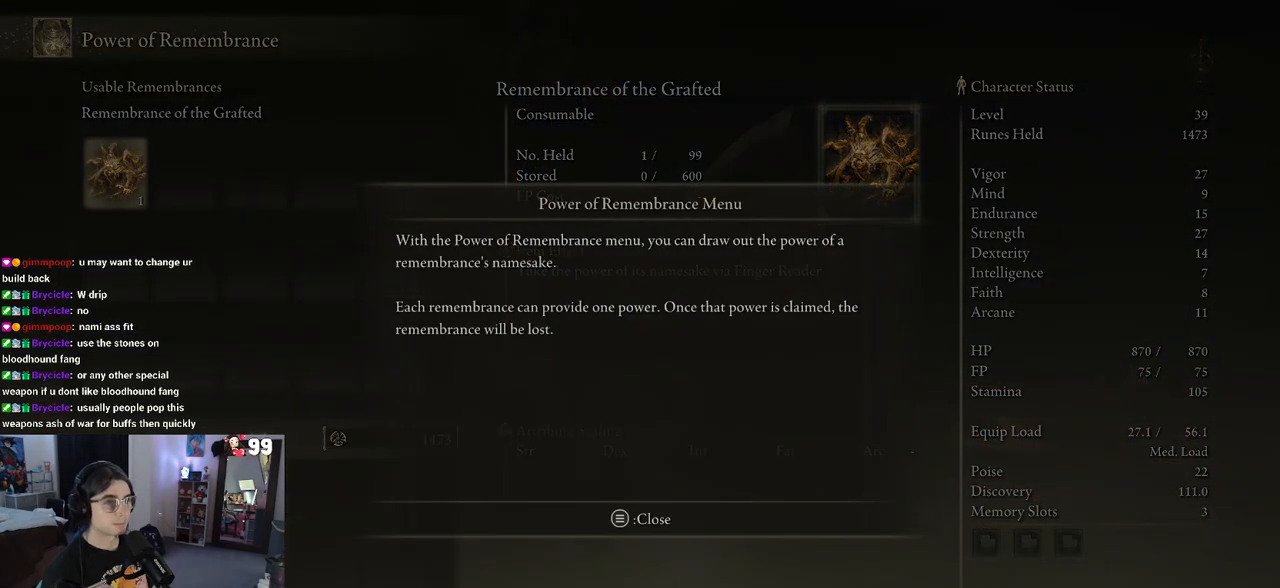
{"buttons": ["CROSS"], "left_stick": "center", "right_stick": "center", "events": [[500, "CROSS", "down"]]}
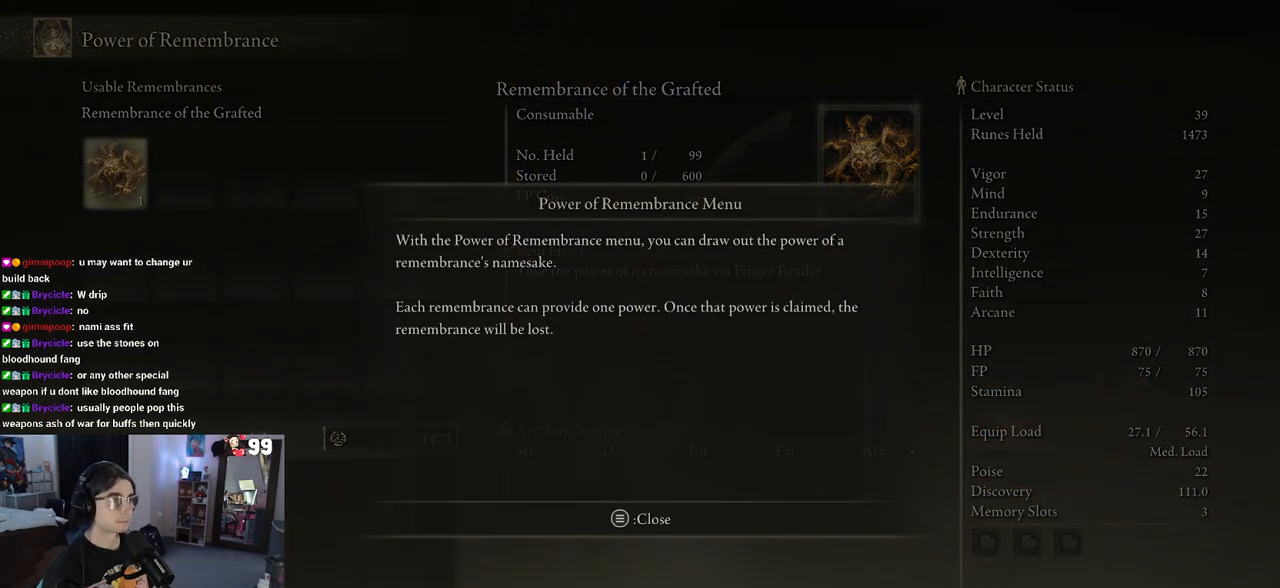
{"buttons": [], "left_stick": "center", "right_stick": "center", "events": [[117, "CROSS", "up"]]}
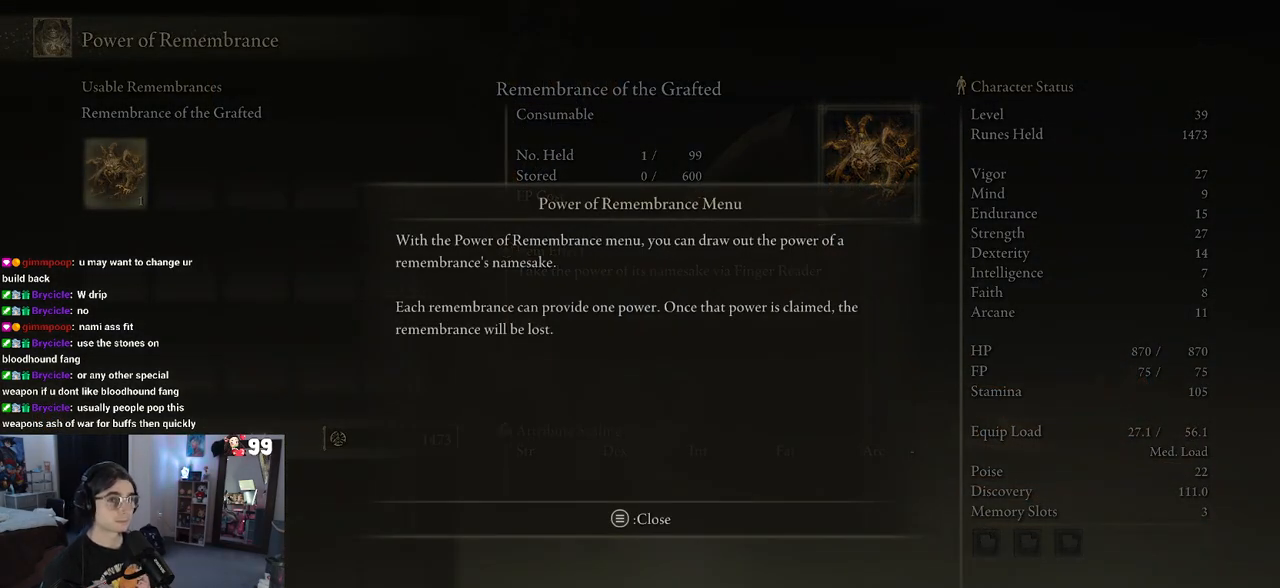
{"buttons": [], "left_stick": "center", "right_stick": "center", "events": [[283, "CROSS", "down"], [400, "CROSS", "up"]]}
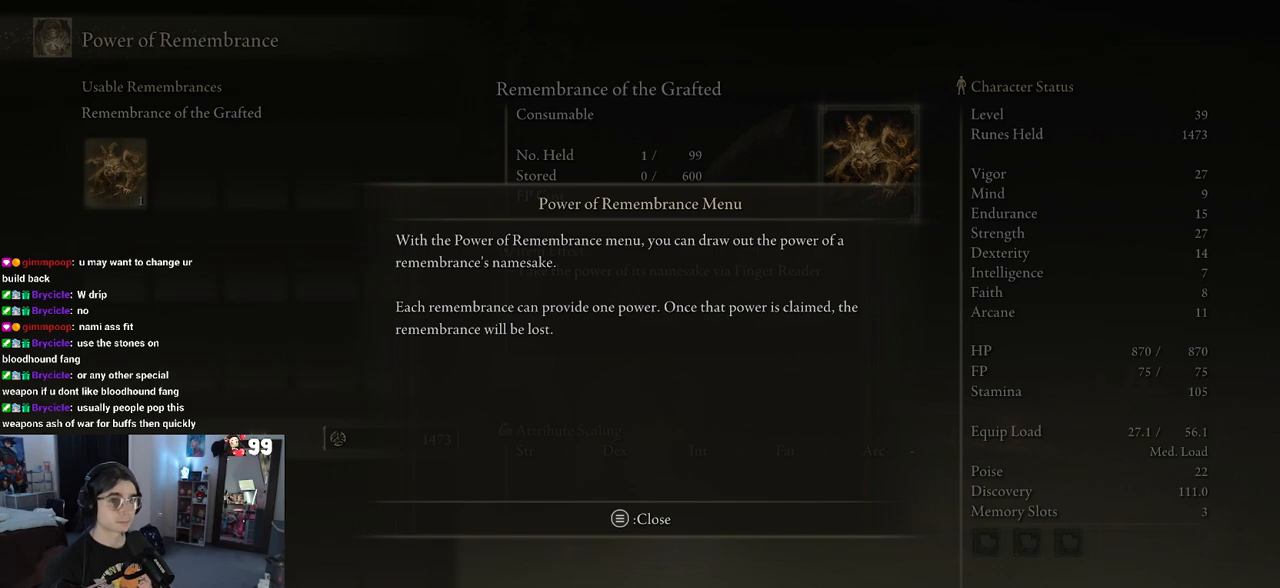
{"buttons": [], "left_stick": "center", "right_stick": "center", "events": [[217, "TRIANGLE", "down"], [350, "TRIANGLE", "up"]]}
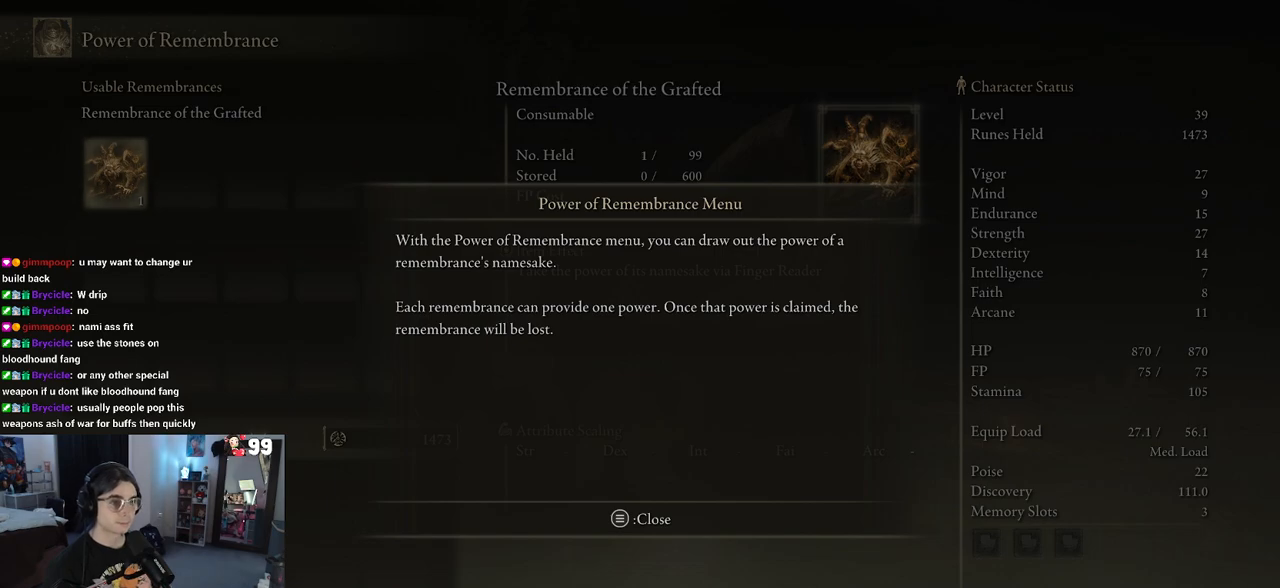
{"buttons": [], "left_stick": "center", "right_stick": "center", "events": [[233, "START", "down"], [350, "START", "up"]]}